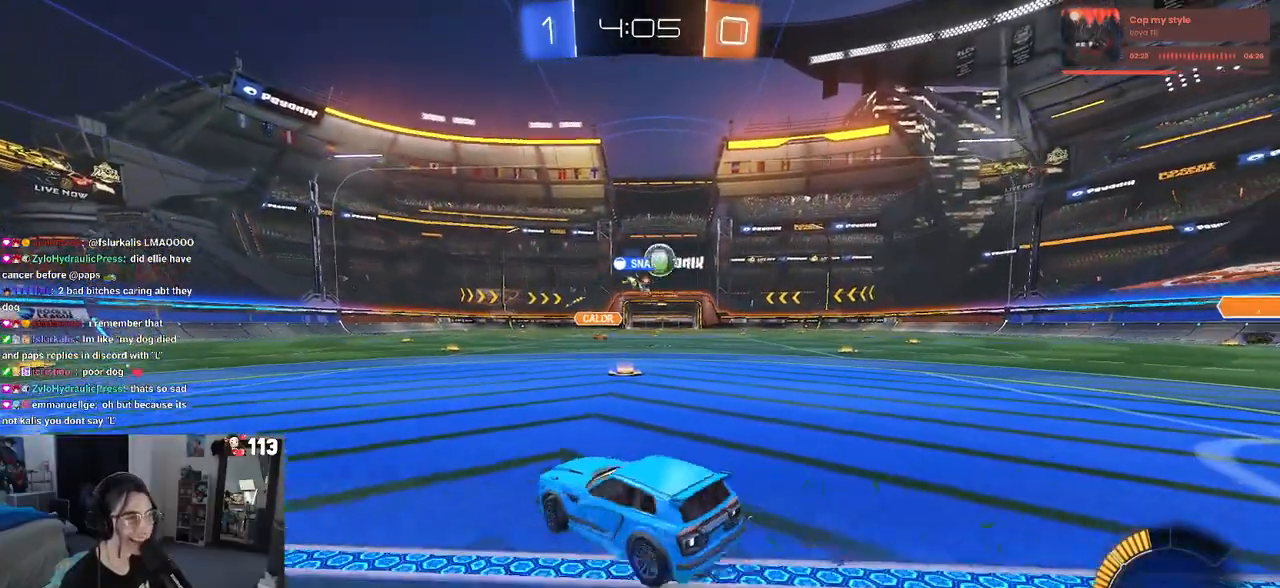
Gameplay with a controller (PlayStation layout); each line is a JSON object with the inputs held at the frame after it. "events" lists button and stick changes between this image and that frame as [ms after this image, input, new state], when the widget could be followed in between.
{"buttons": ["R2"], "left_stick": "center", "right_stick": "center", "events": [[350, "left_stick", "center"]]}
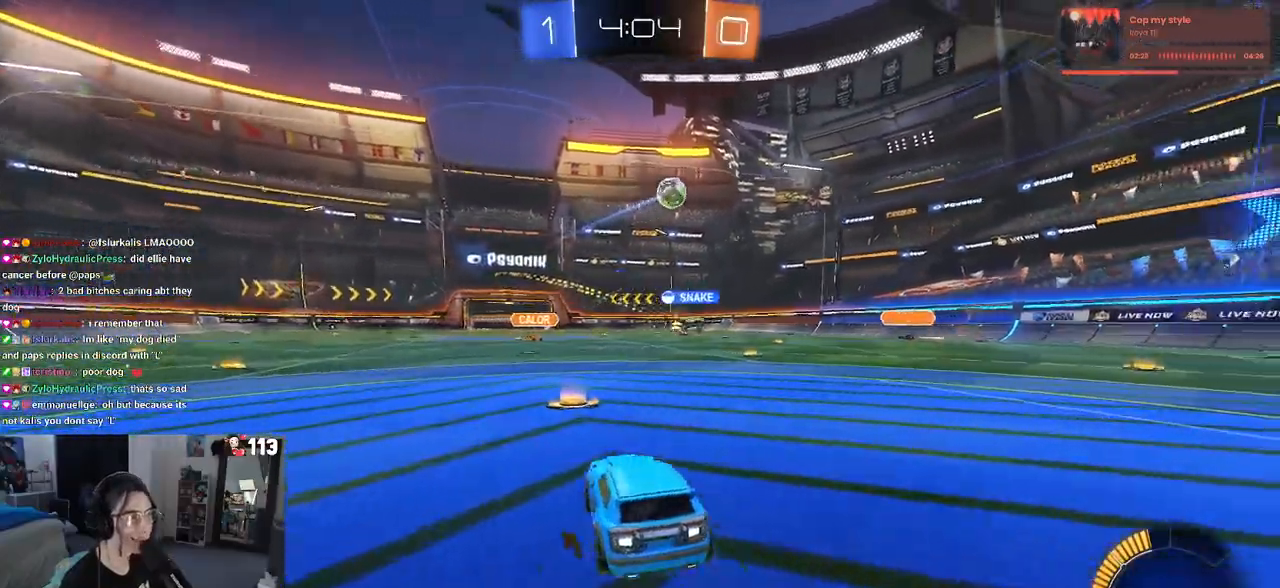
{"buttons": ["R1", "R2"], "left_stick": "center", "right_stick": "center", "events": [[83, "left_stick", "right"], [250, "R1", "down"], [367, "left_stick", "center"]]}
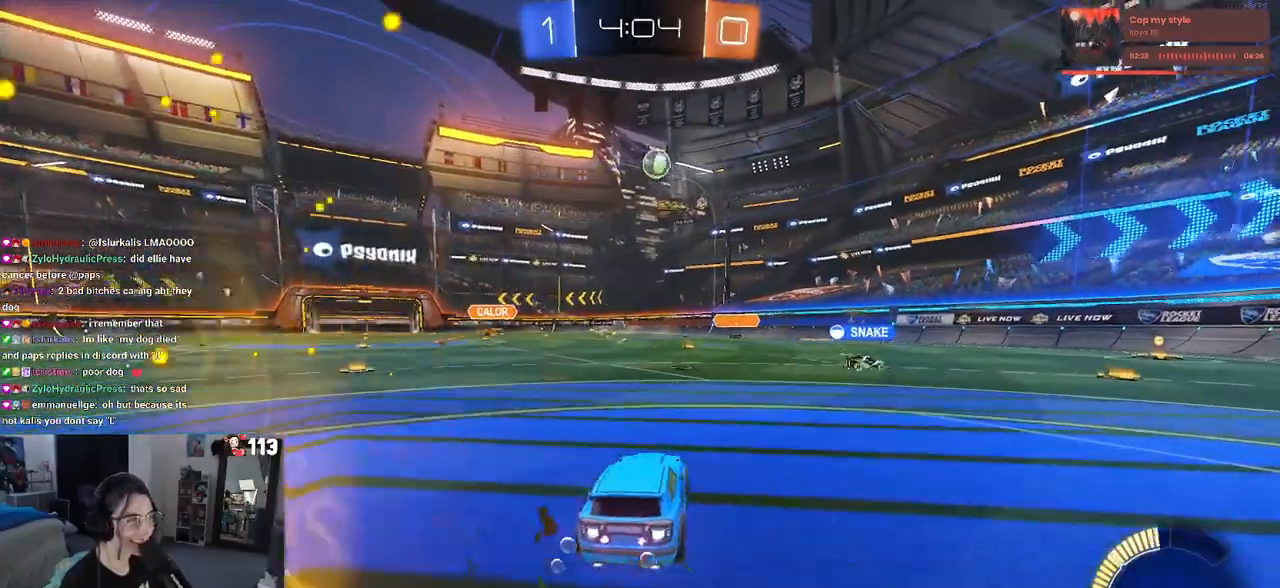
{"buttons": ["R2"], "left_stick": "right", "right_stick": "center", "events": [[117, "R1", "up"], [433, "left_stick", "right"]]}
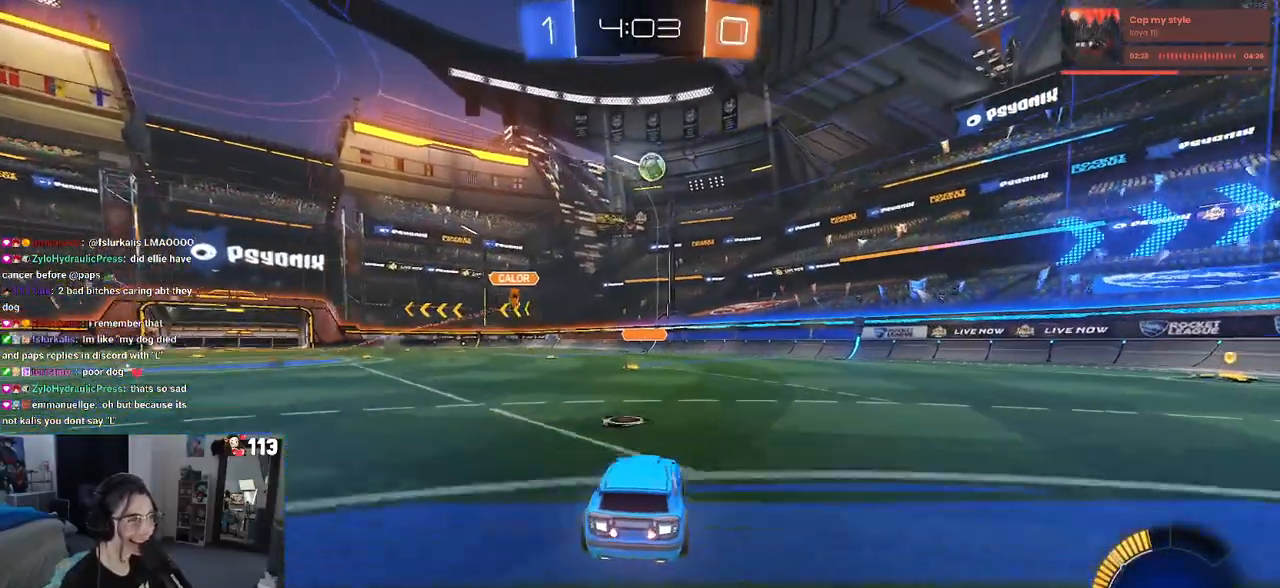
{"buttons": ["R2"], "left_stick": "right", "right_stick": "center", "events": [[183, "L2", "down"], [217, "R2", "up"], [383, "R2", "down"], [417, "L2", "up"]]}
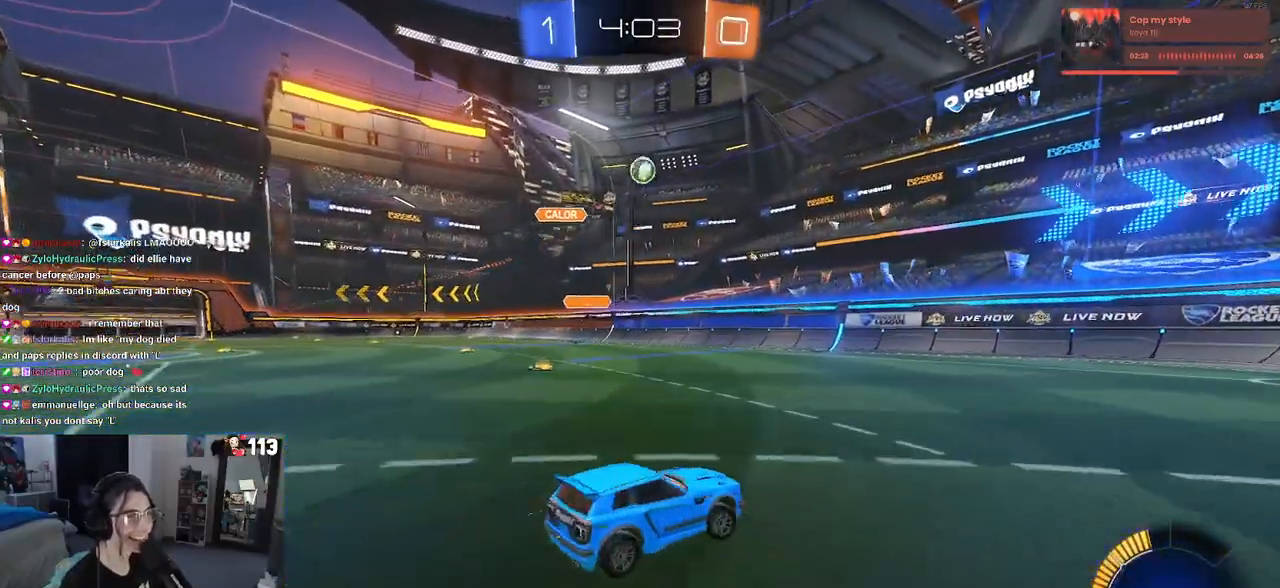
{"buttons": ["R2"], "left_stick": "left", "right_stick": "center", "events": [[50, "left_stick", "center"], [133, "left_stick", "left"]]}
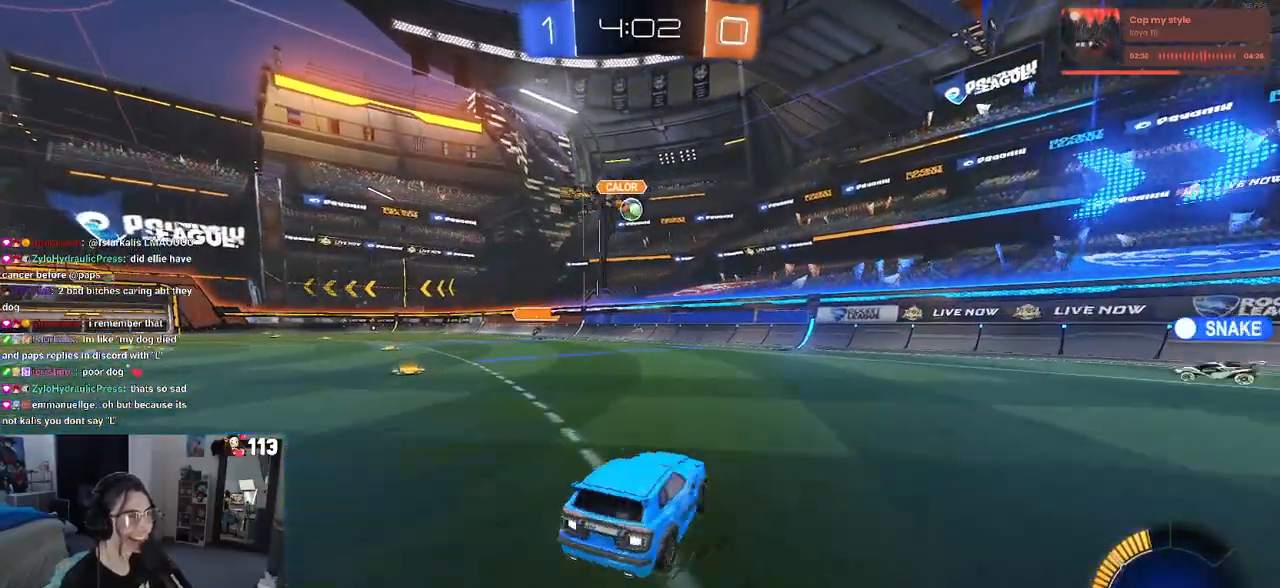
{"buttons": ["R1", "R2"], "left_stick": "left", "right_stick": "center", "events": [[233, "R1", "down"]]}
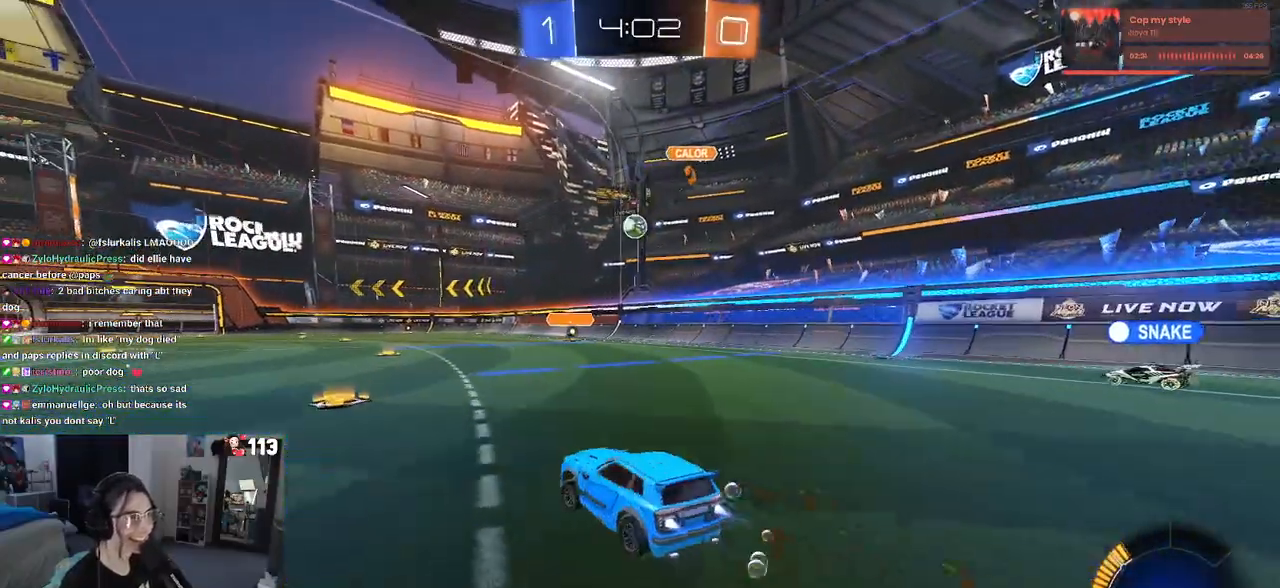
{"buttons": ["R2"], "left_stick": "center", "right_stick": "center", "events": [[133, "left_stick", "center"], [217, "left_stick", "down-right"], [417, "R1", "up"], [417, "left_stick", "center"]]}
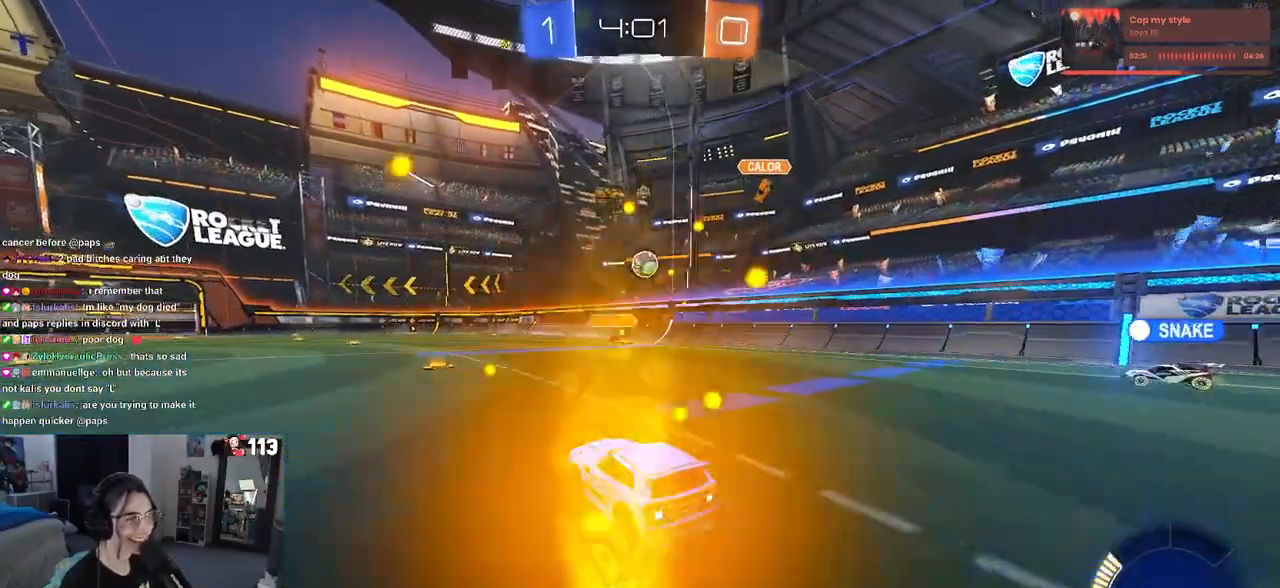
{"buttons": ["R2"], "left_stick": "center", "right_stick": "center", "events": [[167, "left_stick", "down-right"], [317, "left_stick", "center"]]}
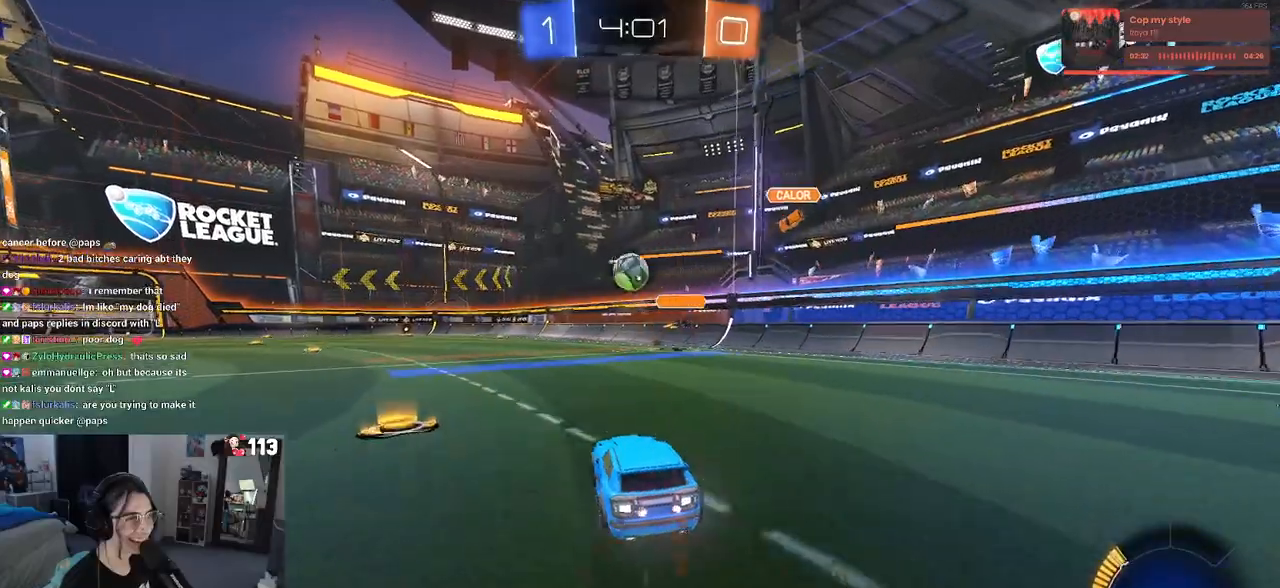
{"buttons": ["TRIANGLE", "R1", "R2"], "left_stick": "right", "right_stick": "center", "events": [[50, "left_stick", "left"], [150, "SQUARE", "down"], [267, "SQUARE", "up"], [333, "left_stick", "center"], [383, "left_stick", "right"], [433, "R1", "down"], [500, "TRIANGLE", "down"]]}
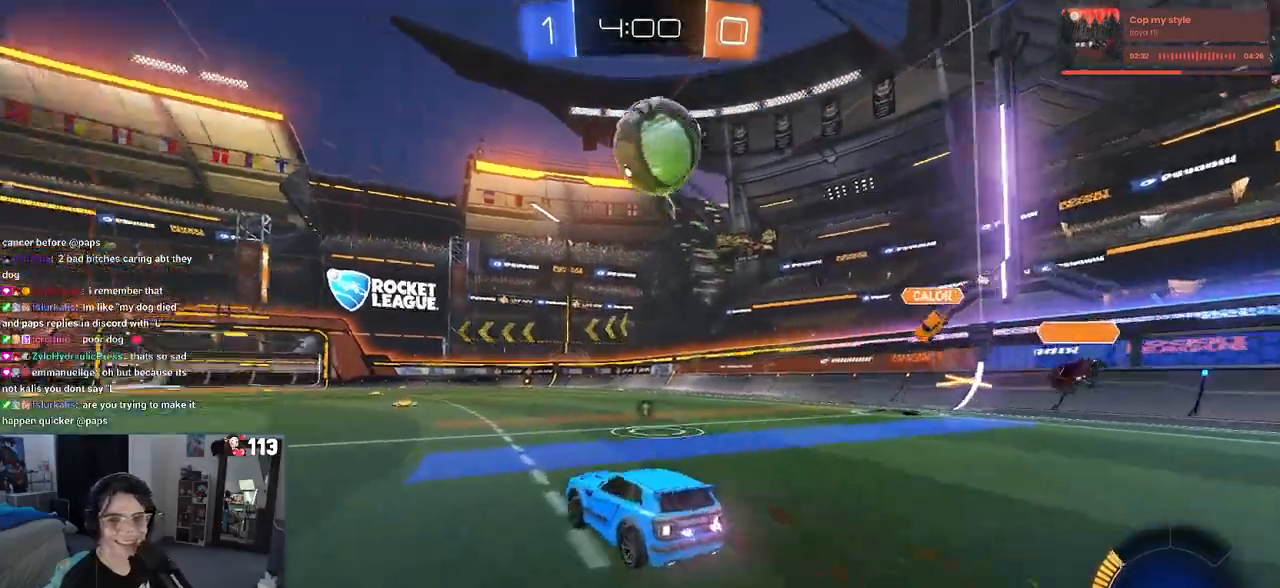
{"buttons": ["TRIANGLE", "R1", "R2"], "left_stick": "center", "right_stick": "center", "events": [[67, "left_stick", "center"], [100, "TRIANGLE", "up"], [367, "TRIANGLE", "down"]]}
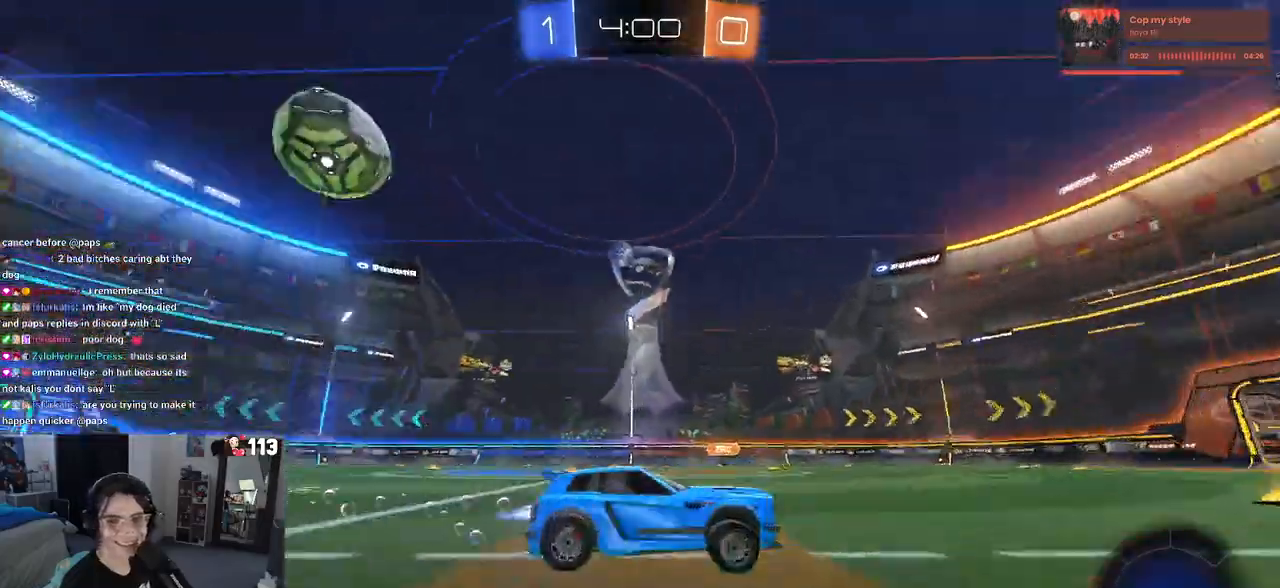
{"buttons": ["R2"], "left_stick": "center", "right_stick": "center", "events": [[17, "TRIANGLE", "up"], [50, "R1", "up"], [200, "left_stick", "left"], [350, "left_stick", "center"]]}
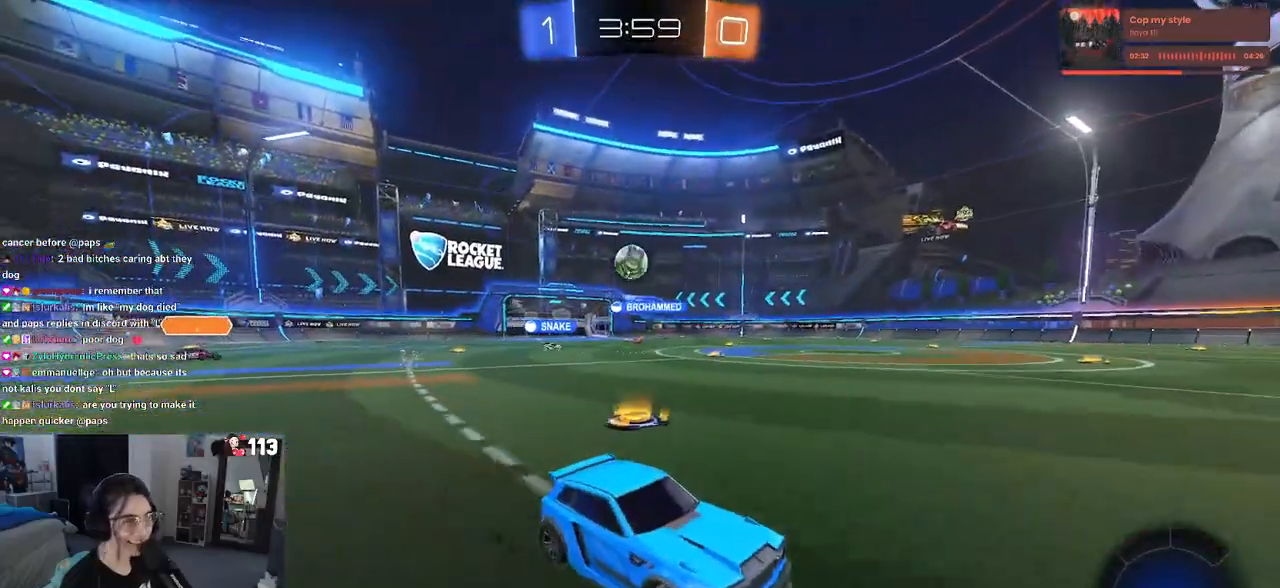
{"buttons": ["R2"], "left_stick": "left", "right_stick": "center", "events": [[350, "left_stick", "left"]]}
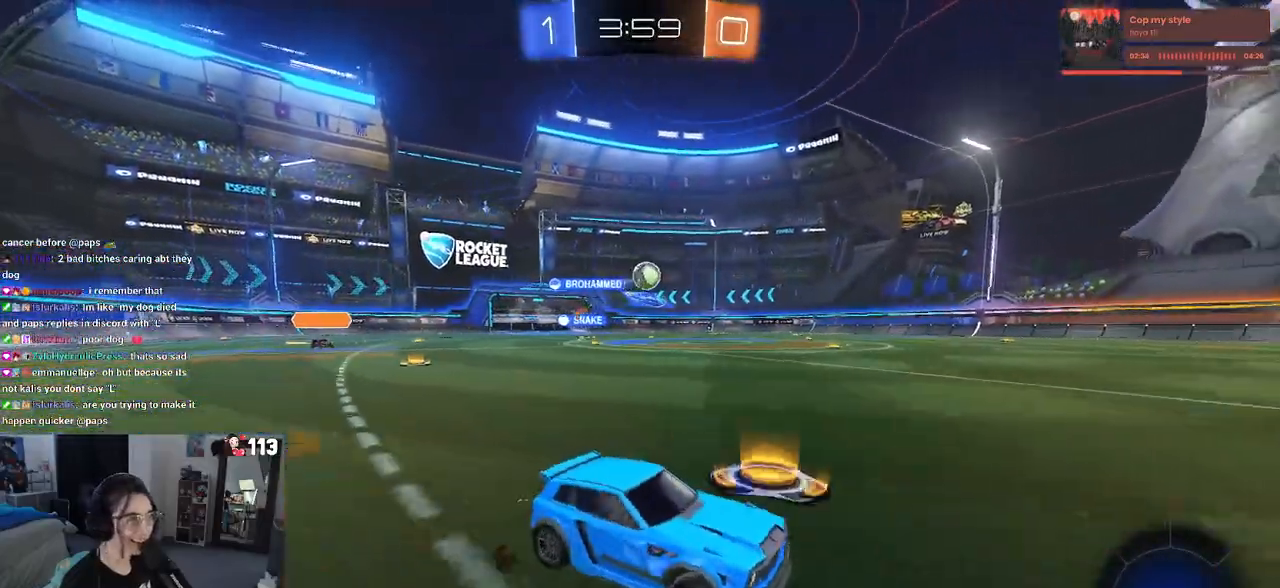
{"buttons": ["CROSS", "R1", "R2"], "left_stick": "down-right", "right_stick": "center", "events": [[400, "R1", "down"], [450, "CROSS", "down"], [483, "left_stick", "down-right"]]}
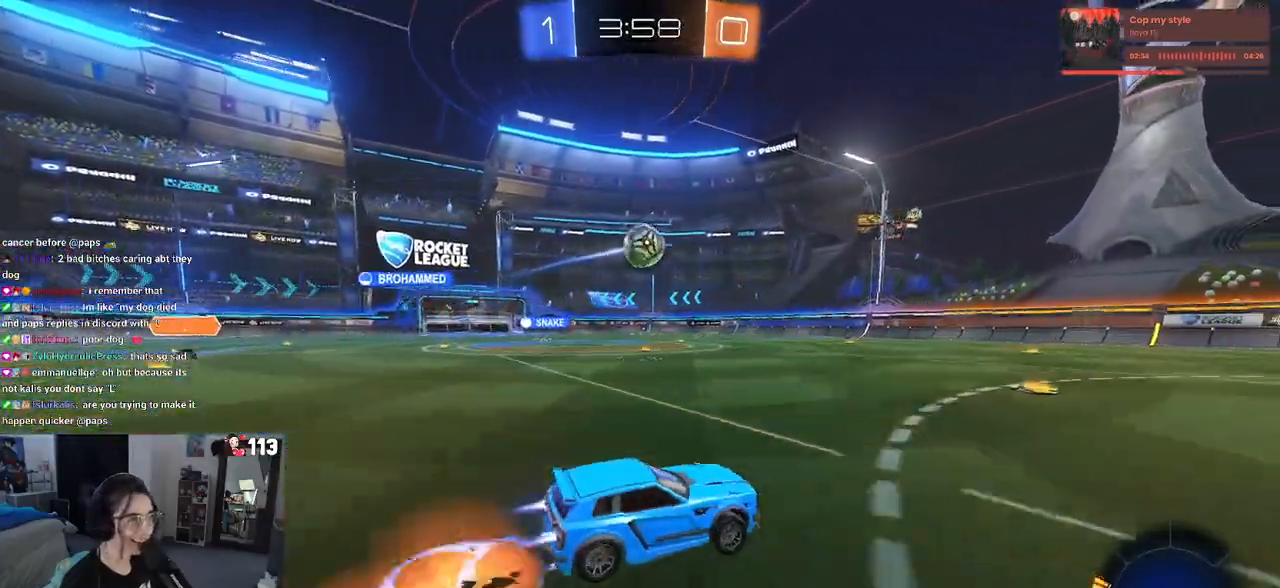
{"buttons": ["CROSS", "R1", "R2"], "left_stick": "up-right", "right_stick": "center", "events": [[50, "SQUARE", "down"], [150, "left_stick", "right"], [200, "CROSS", "up"], [233, "SQUARE", "up"], [300, "left_stick", "up-right"], [417, "CROSS", "down"]]}
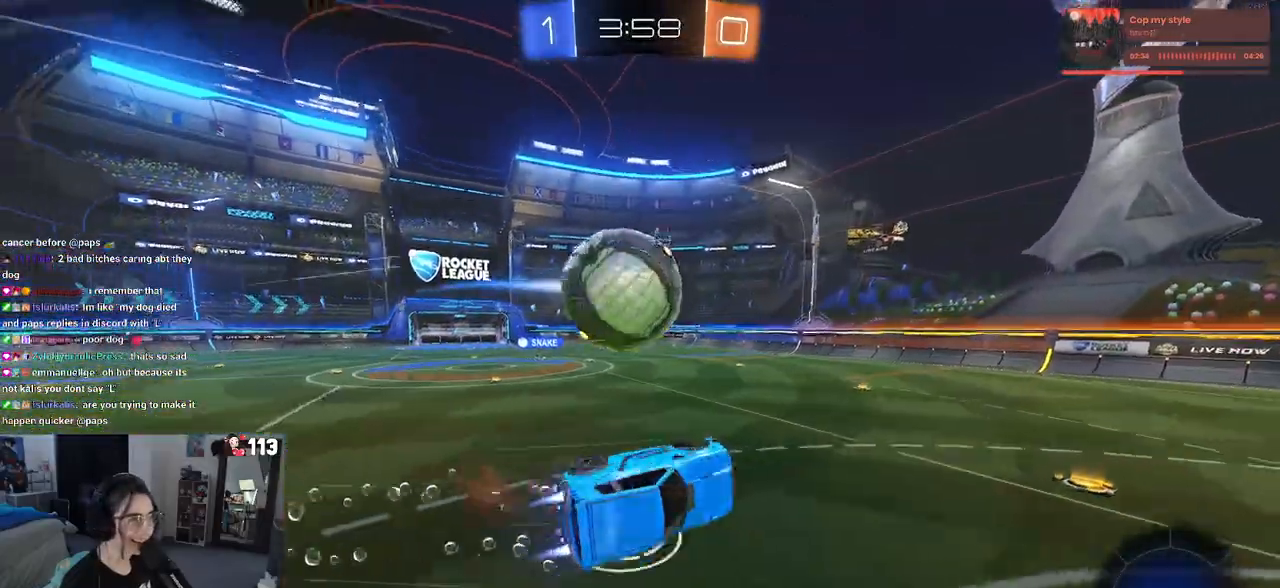
{"buttons": ["SQUARE", "R2"], "left_stick": "down-right", "right_stick": "center", "events": [[50, "CROSS", "up"], [83, "left_stick", "down-right"], [233, "SQUARE", "down"], [250, "R1", "up"]]}
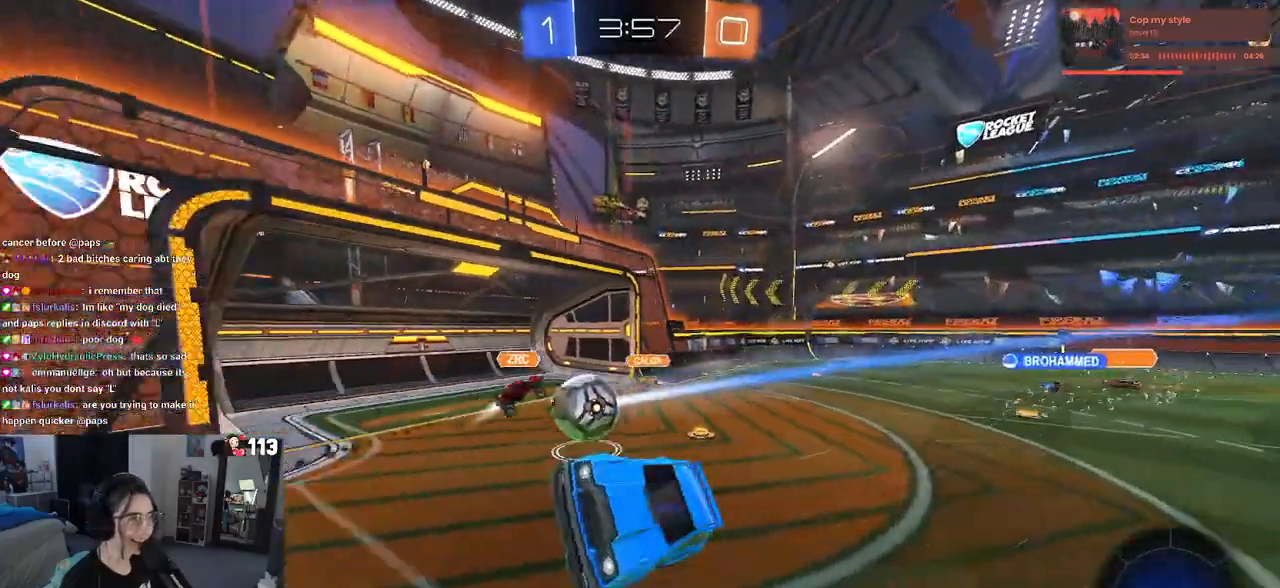
{"buttons": ["SQUARE", "R2"], "left_stick": "left", "right_stick": "center", "events": [[167, "left_stick", "center"], [267, "left_stick", "left"]]}
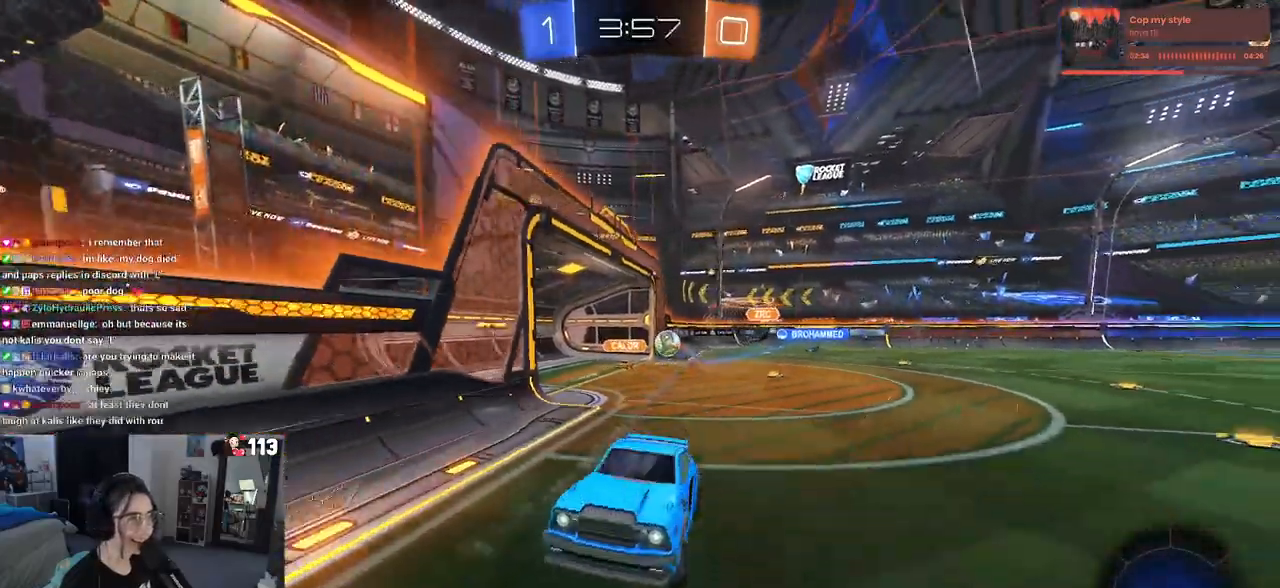
{"buttons": ["R2"], "left_stick": "left", "right_stick": "center", "events": [[50, "SQUARE", "up"], [50, "left_stick", "center"], [200, "left_stick", "left"]]}
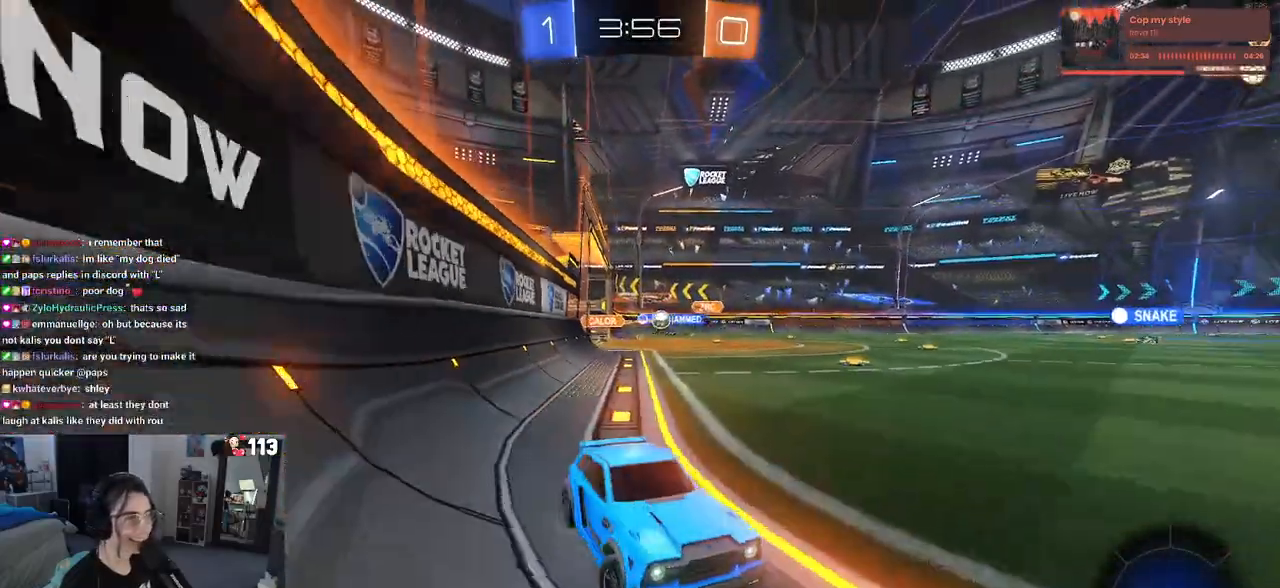
{"buttons": ["R2"], "left_stick": "center", "right_stick": "center", "events": [[133, "SQUARE", "down"], [233, "SQUARE", "up"], [417, "left_stick", "center"]]}
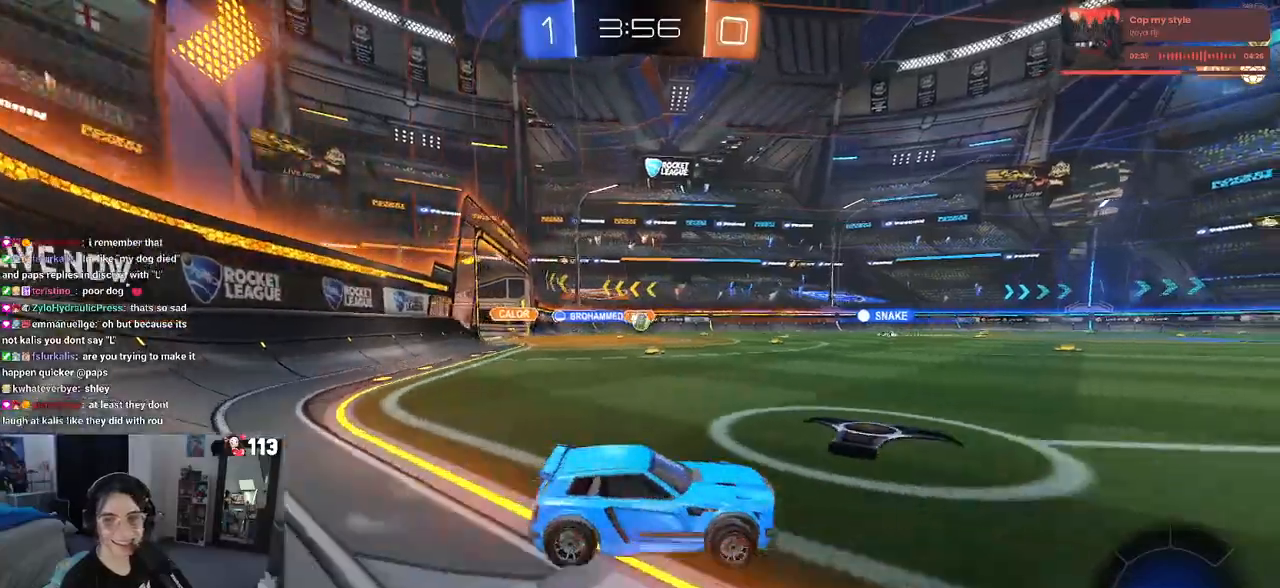
{"buttons": ["CROSS", "R1", "R2"], "left_stick": "right", "right_stick": "center", "events": [[33, "R1", "down"], [100, "left_stick", "left"], [283, "left_stick", "center"], [483, "CROSS", "down"], [483, "left_stick", "right"]]}
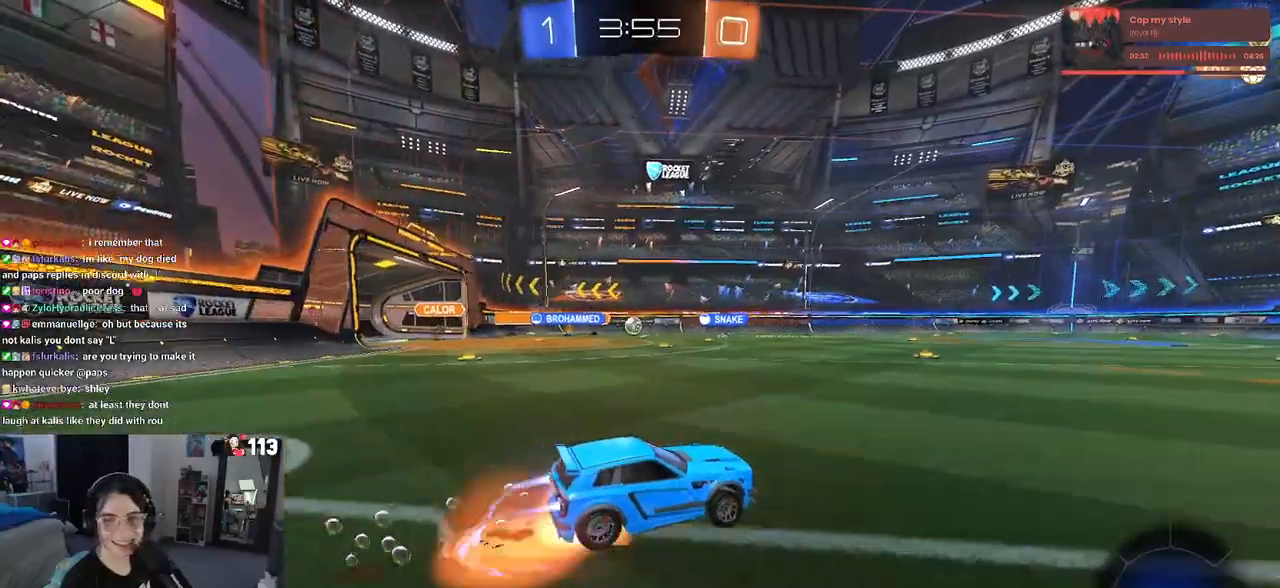
{"buttons": ["R2"], "left_stick": "down-right", "right_stick": "center"}
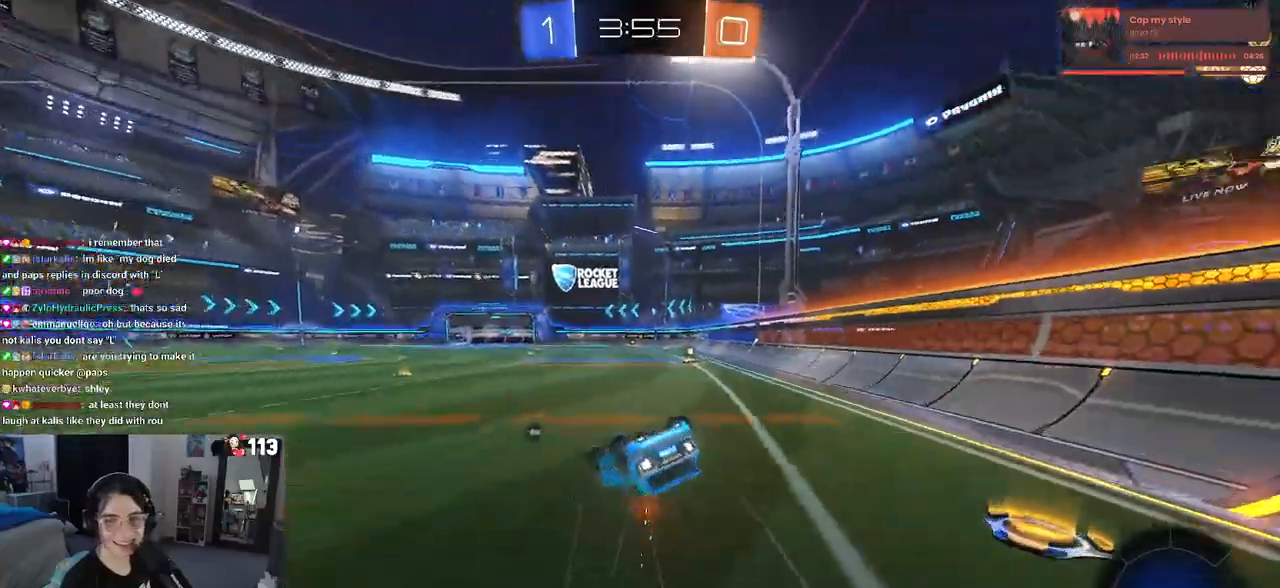
{"buttons": ["R2"], "left_stick": "down-right", "right_stick": "center", "events": [[50, "SQUARE", "down"], [467, "SQUARE", "up"]]}
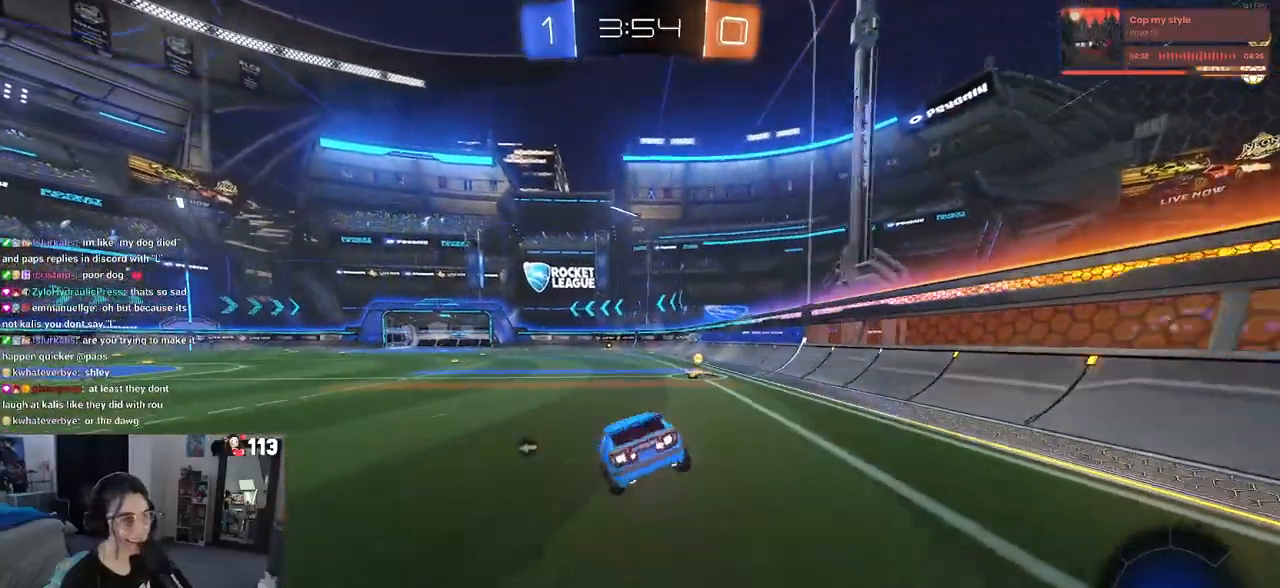
{"buttons": ["TRIANGLE", "R1", "R2"], "left_stick": "down-right", "right_stick": "center", "events": [[67, "left_stick", "center"], [150, "left_stick", "down-right"], [367, "left_stick", "center"], [483, "TRIANGLE", "down"], [483, "left_stick", "down-right"], [500, "R1", "down"]]}
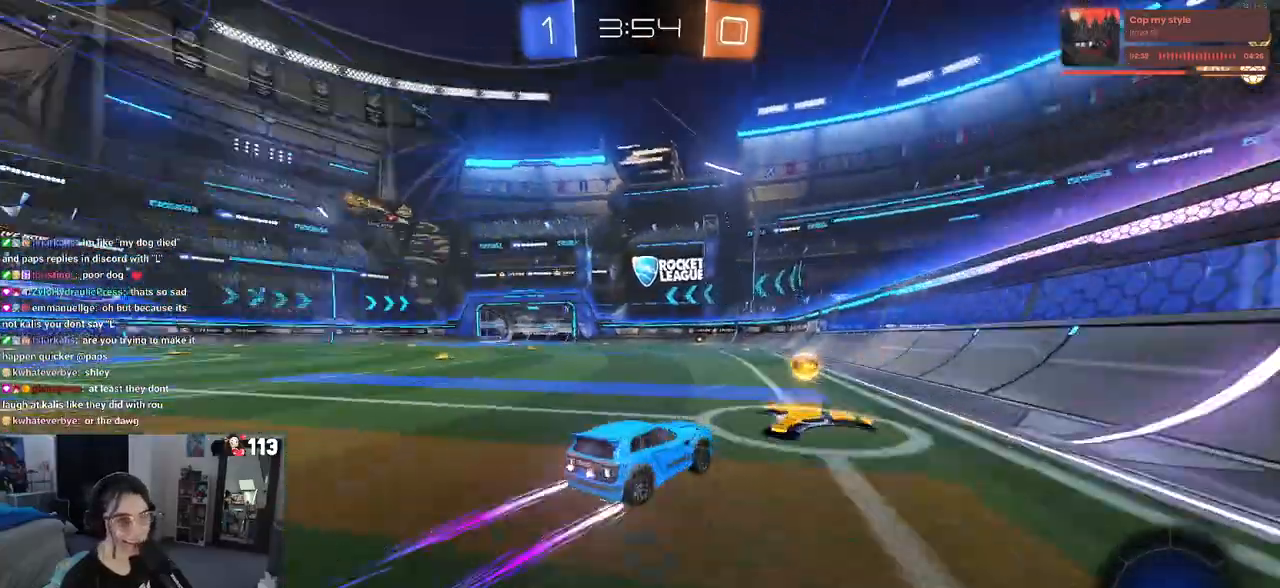
{"buttons": ["R2"], "left_stick": "center", "right_stick": "center", "events": [[100, "left_stick", "center"], [167, "left_stick", "left"], [183, "R1", "up"], [183, "TRIANGLE", "up"], [417, "left_stick", "center"]]}
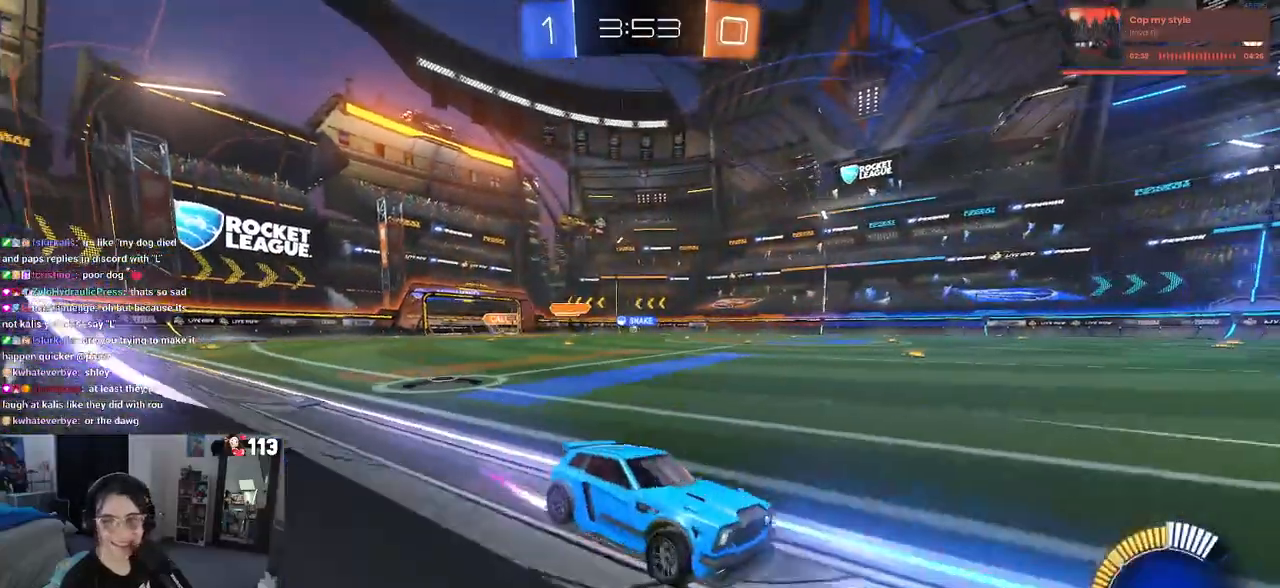
{"buttons": ["R2"], "left_stick": "left", "right_stick": "center", "events": [[300, "left_stick", "left"]]}
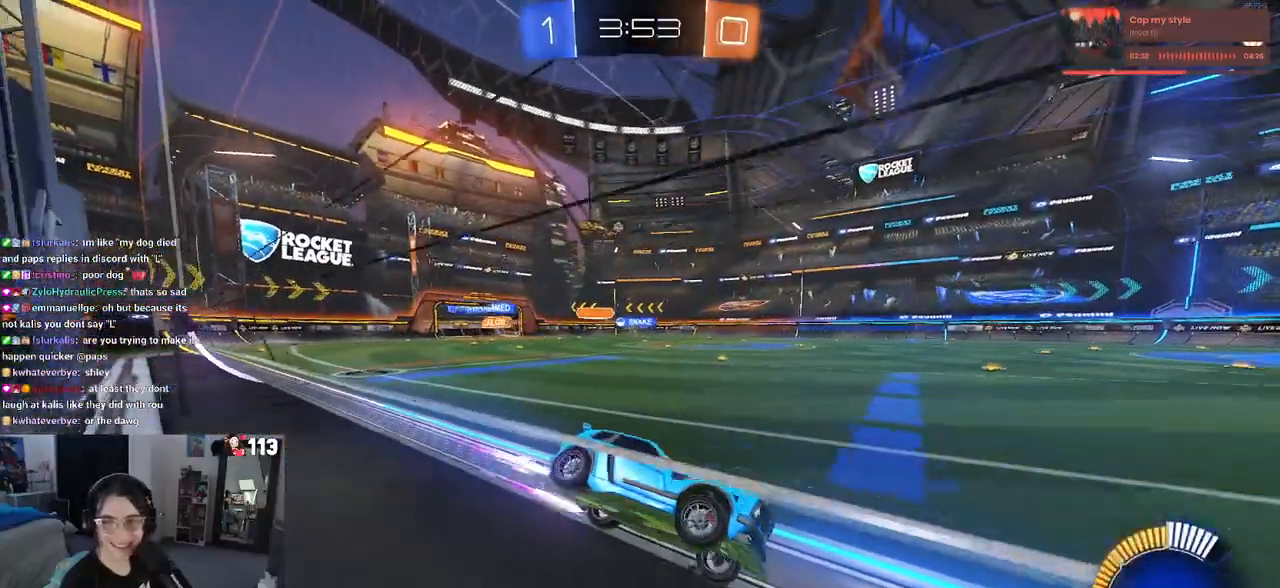
{"buttons": ["R2"], "left_stick": "left", "right_stick": "center", "events": [[50, "left_stick", "up-left"], [183, "left_stick", "center"], [367, "left_stick", "left"]]}
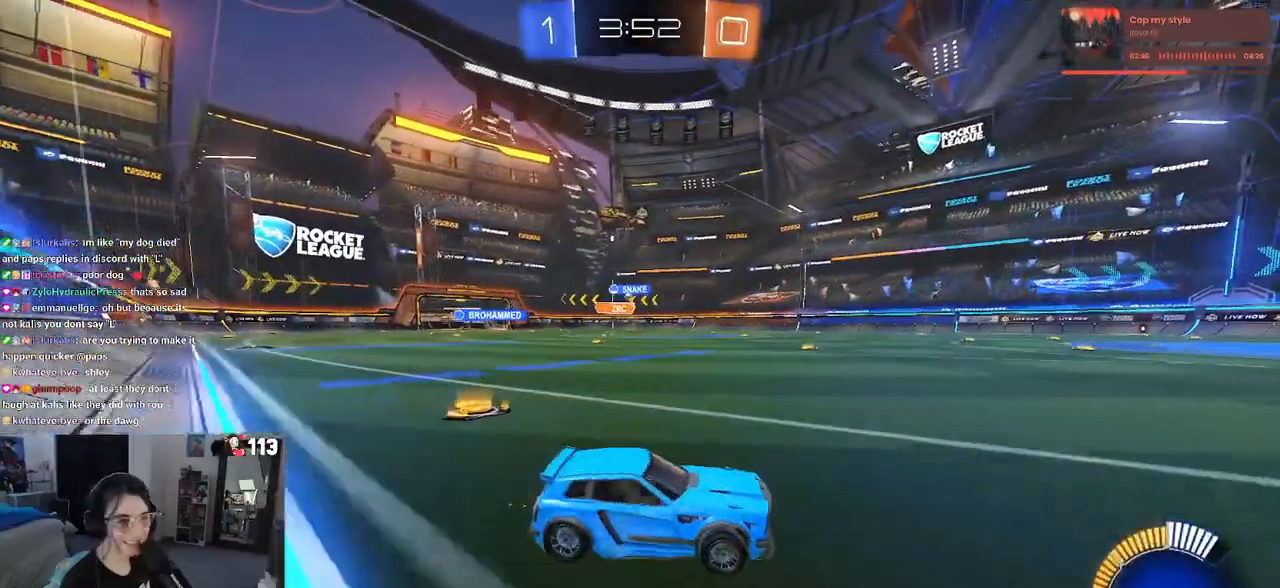
{"buttons": ["R2"], "left_stick": "left", "right_stick": "center", "events": []}
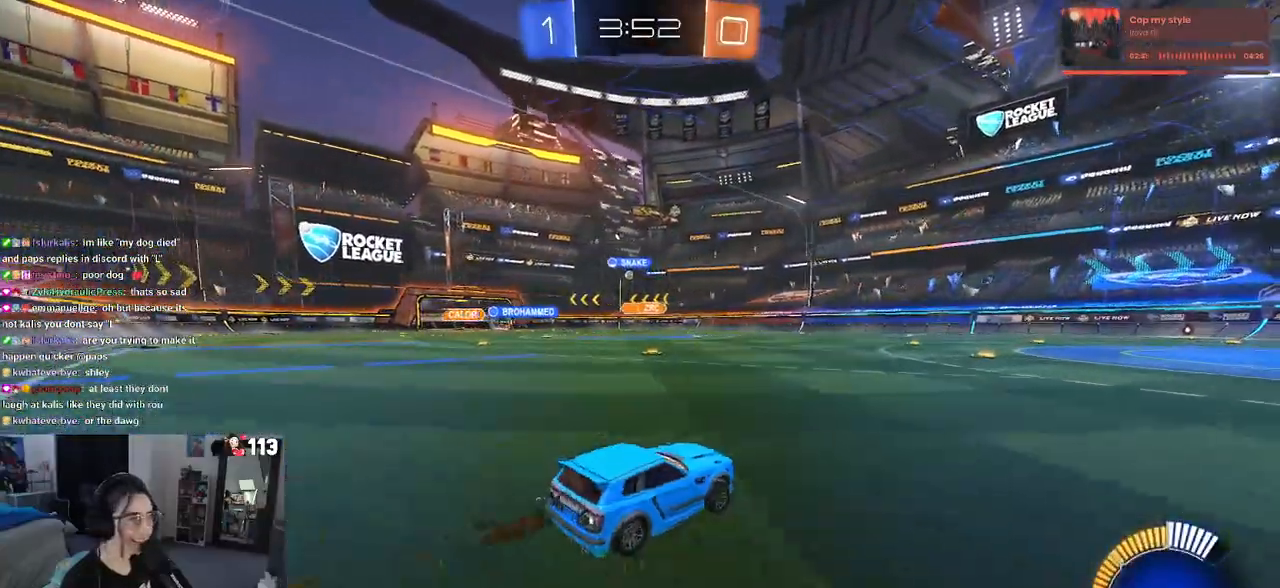
{"buttons": ["R2"], "left_stick": "left", "right_stick": "center", "events": [[333, "left_stick", "center"], [417, "left_stick", "left"]]}